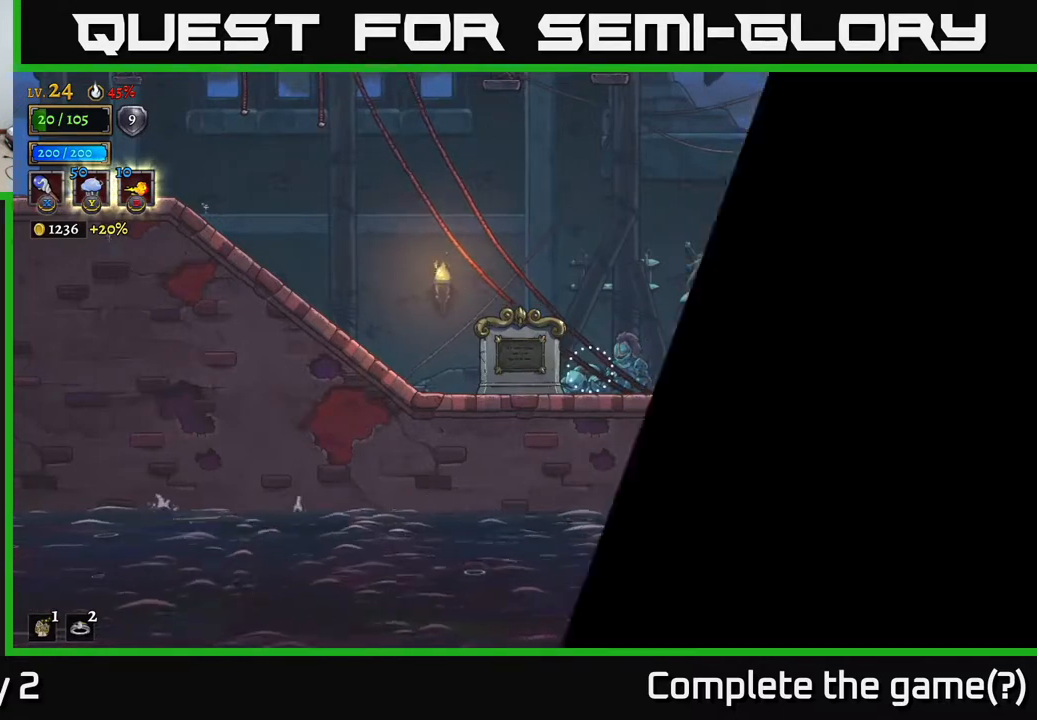
Gameplay with a controller (Xbox layout); each line is a JSON object with the inputs held at the frame after it. "events" lists button and stick changes between this image and that frame as [ms after this image, input, new state], when the widget could be followed in between.
{"buttons": [], "left_stick": "center", "right_stick": "center", "events": [[50, "R1", "up"]]}
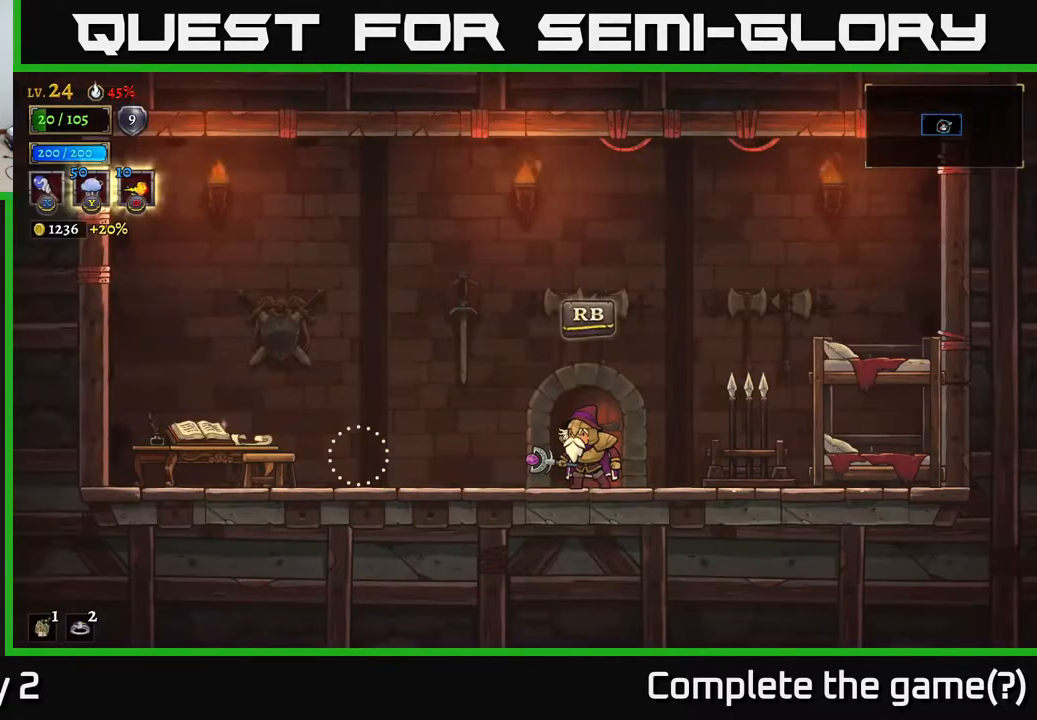
{"buttons": [], "left_stick": "left", "right_stick": "center", "events": [[467, "left_stick", "left"]]}
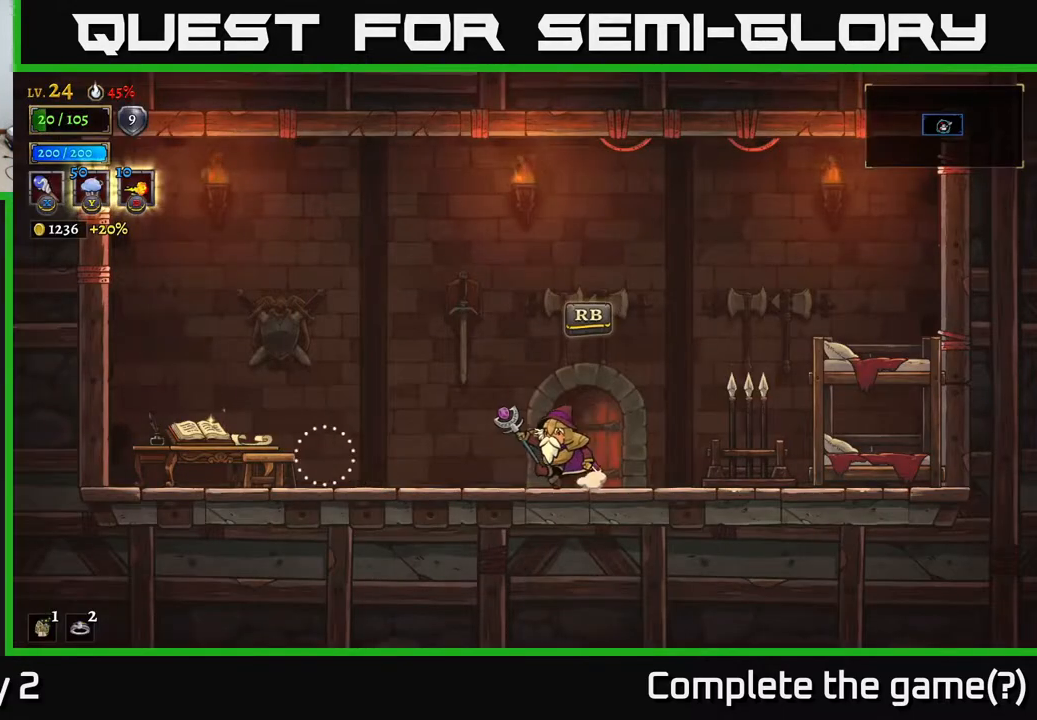
{"buttons": [], "left_stick": "left", "right_stick": "center", "events": [[167, "X", "down"], [300, "X", "up"]]}
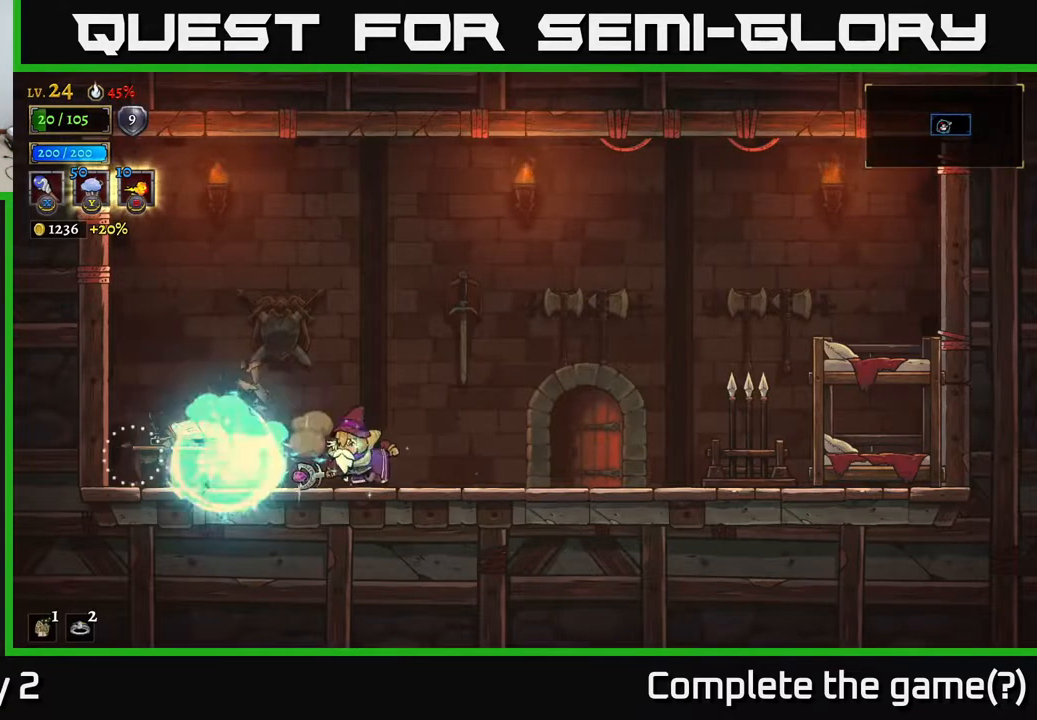
{"buttons": ["R1"], "left_stick": "center", "right_stick": "center", "events": [[417, "left_stick", "center"], [433, "R1", "down"]]}
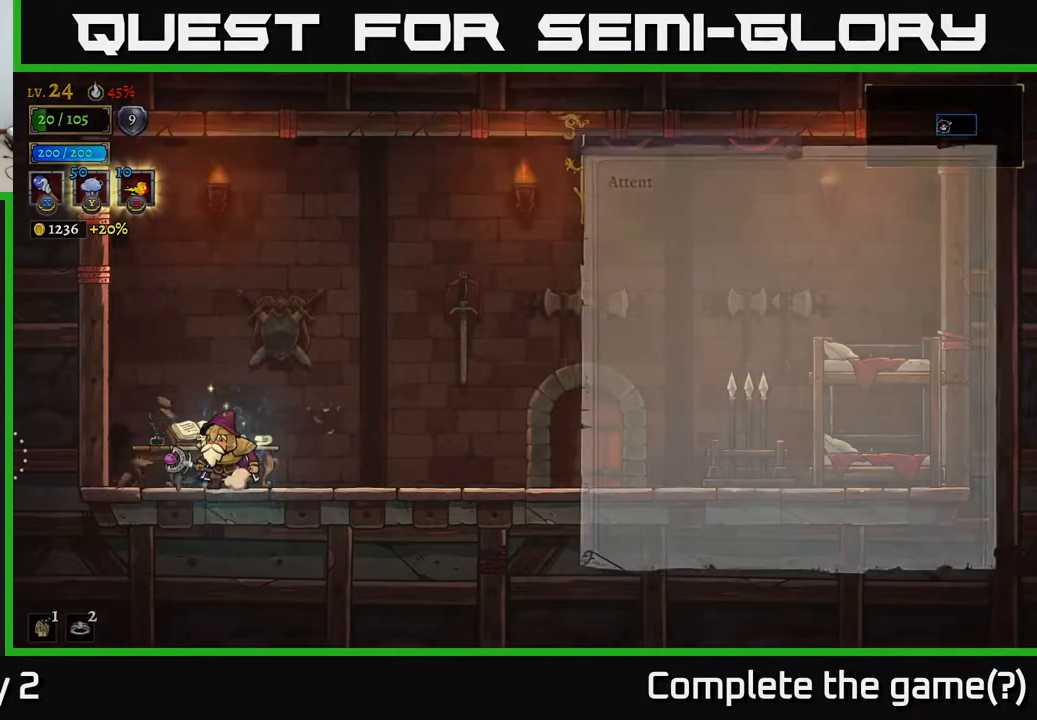
{"buttons": [], "left_stick": "center", "right_stick": "center", "events": [[50, "R1", "up"]]}
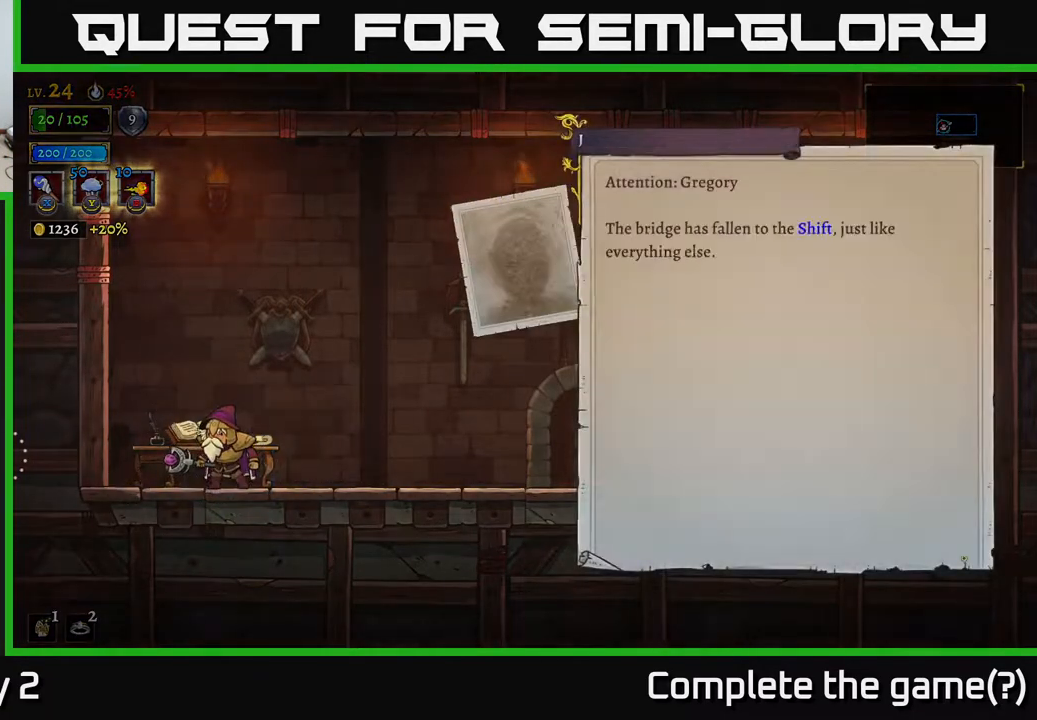
{"buttons": [], "left_stick": "center", "right_stick": "center", "events": [[50, "A", "down"], [183, "A", "up"]]}
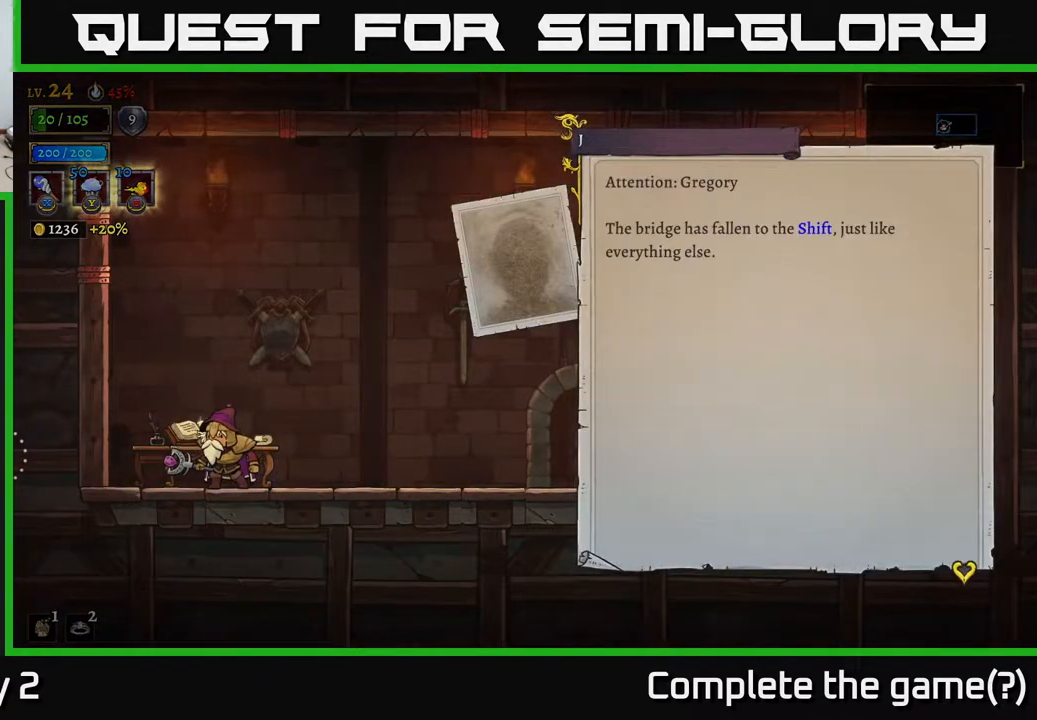
{"buttons": [], "left_stick": "center", "right_stick": "center", "events": [[250, "A", "down"], [333, "A", "up"], [383, "A", "down"], [433, "A", "up"]]}
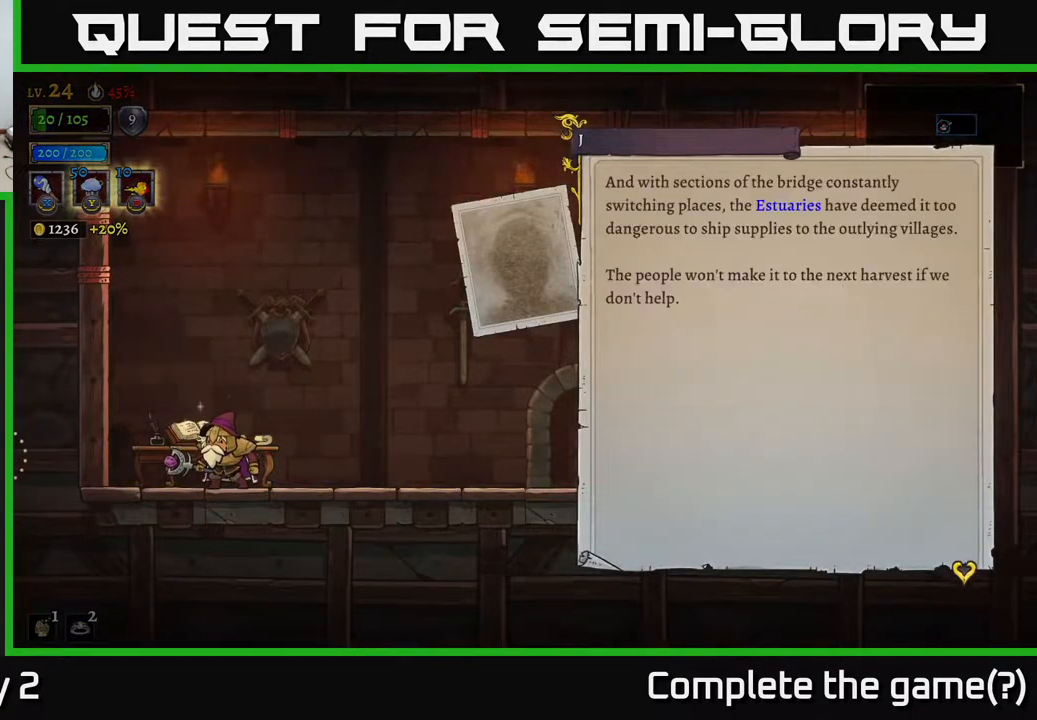
{"buttons": [], "left_stick": "center", "right_stick": "center", "events": [[17, "A", "down"], [83, "A", "up"], [183, "A", "down"], [217, "A", "up"], [300, "A", "down"], [333, "A", "up"]]}
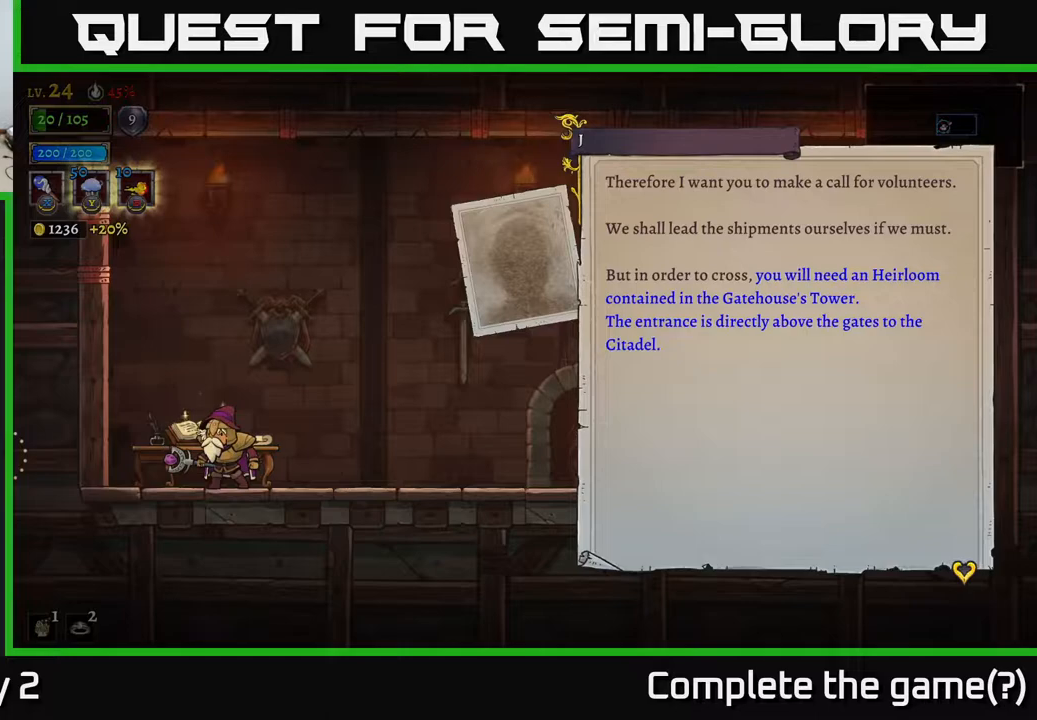
{"buttons": [], "left_stick": "center", "right_stick": "center", "events": [[200, "A", "down"], [283, "A", "up"]]}
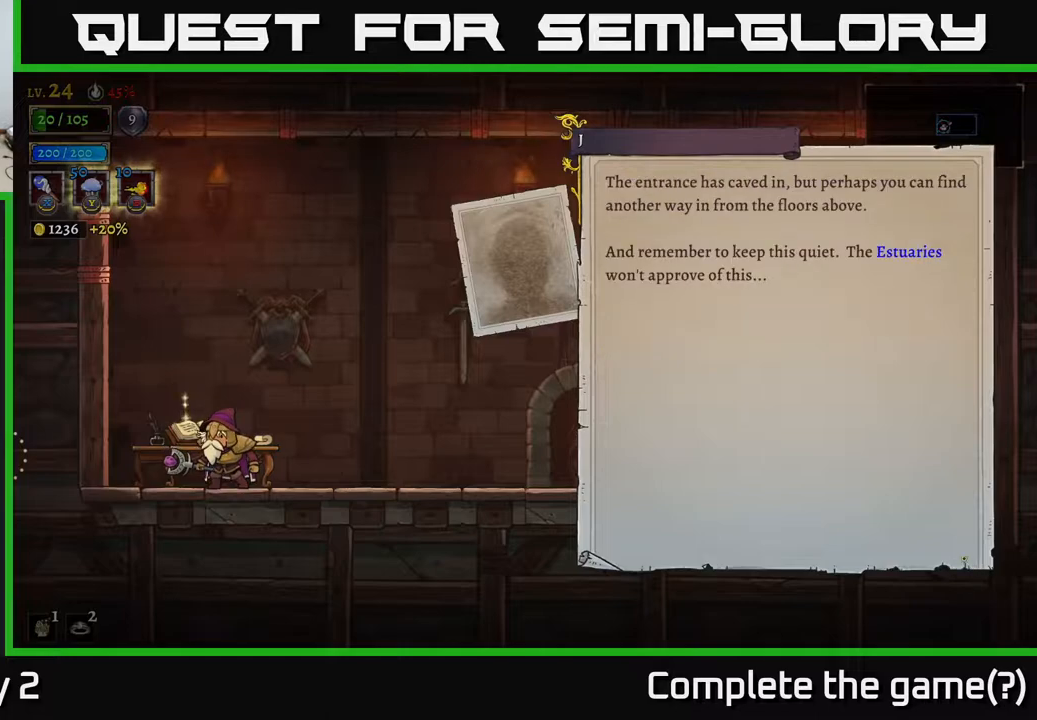
{"buttons": ["A"], "left_stick": "center", "right_stick": "center", "events": [[33, "A", "down"], [150, "A", "up"], [467, "A", "down"]]}
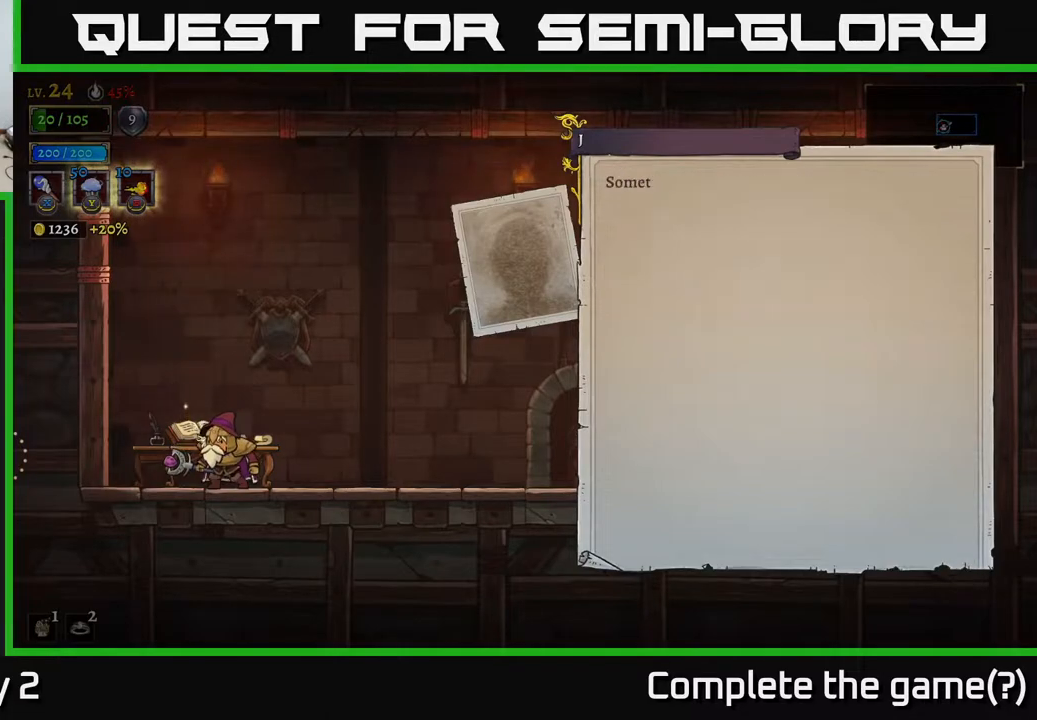
{"buttons": [], "left_stick": "right", "right_stick": "center", "events": [[17, "A", "up"], [33, "left_stick", "right"], [300, "A", "down"], [383, "A", "up"]]}
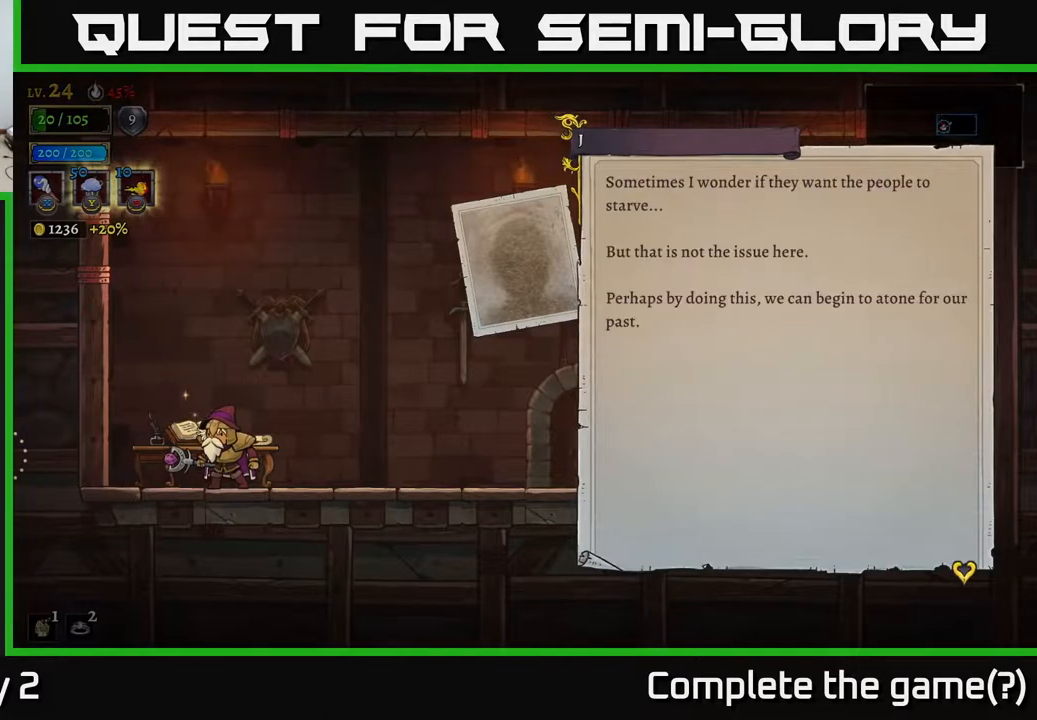
{"buttons": [], "left_stick": "right", "right_stick": "center", "events": [[150, "R2", "down"], [267, "R2", "up"], [317, "R2", "down"], [367, "A", "down"], [417, "R2", "up"], [483, "A", "up"]]}
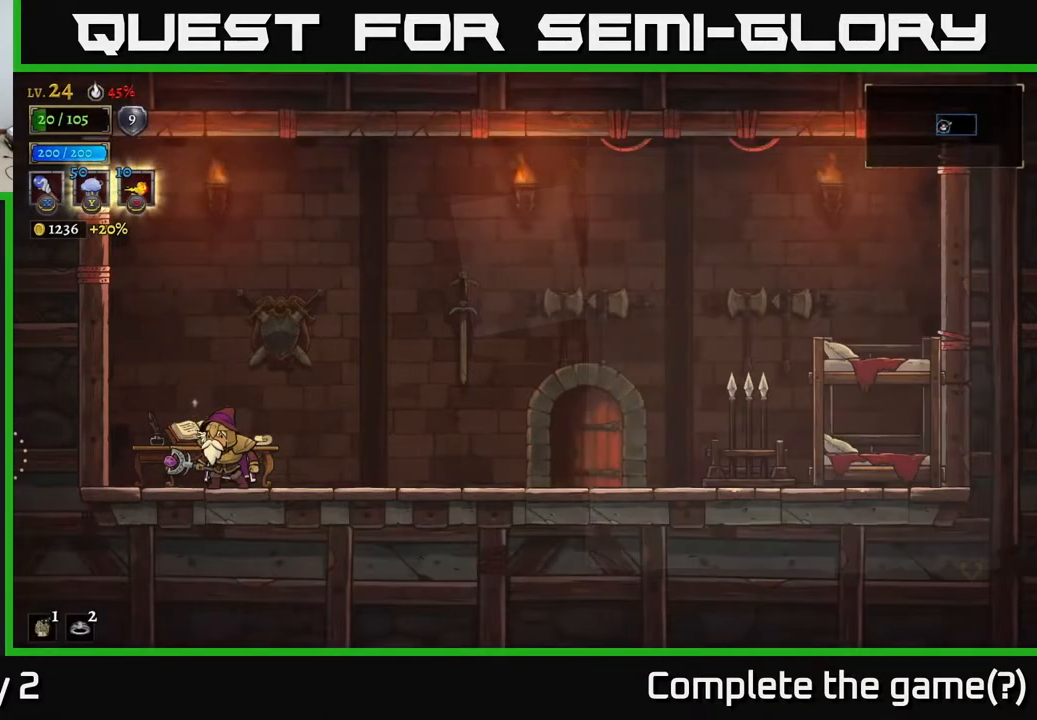
{"buttons": [], "left_stick": "right", "right_stick": "center", "events": [[283, "R2", "down"], [417, "R2", "up"]]}
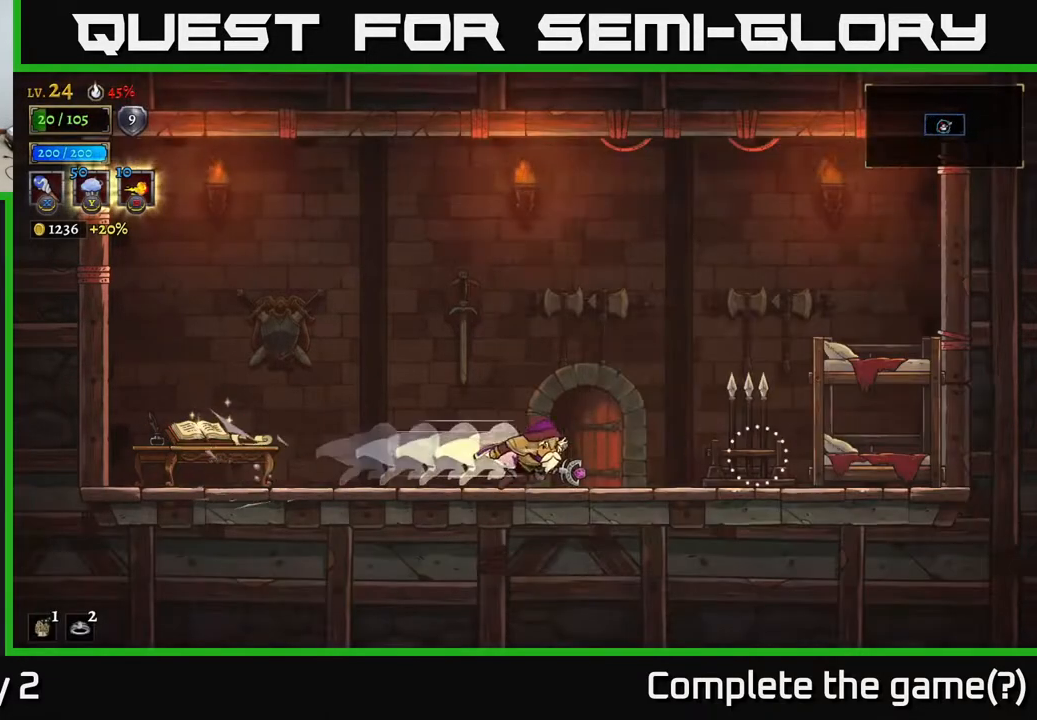
{"buttons": [], "left_stick": "center", "right_stick": "center", "events": [[167, "left_stick", "center"], [200, "R1", "down"], [217, "left_stick", "left"], [283, "R1", "up"], [367, "left_stick", "center"]]}
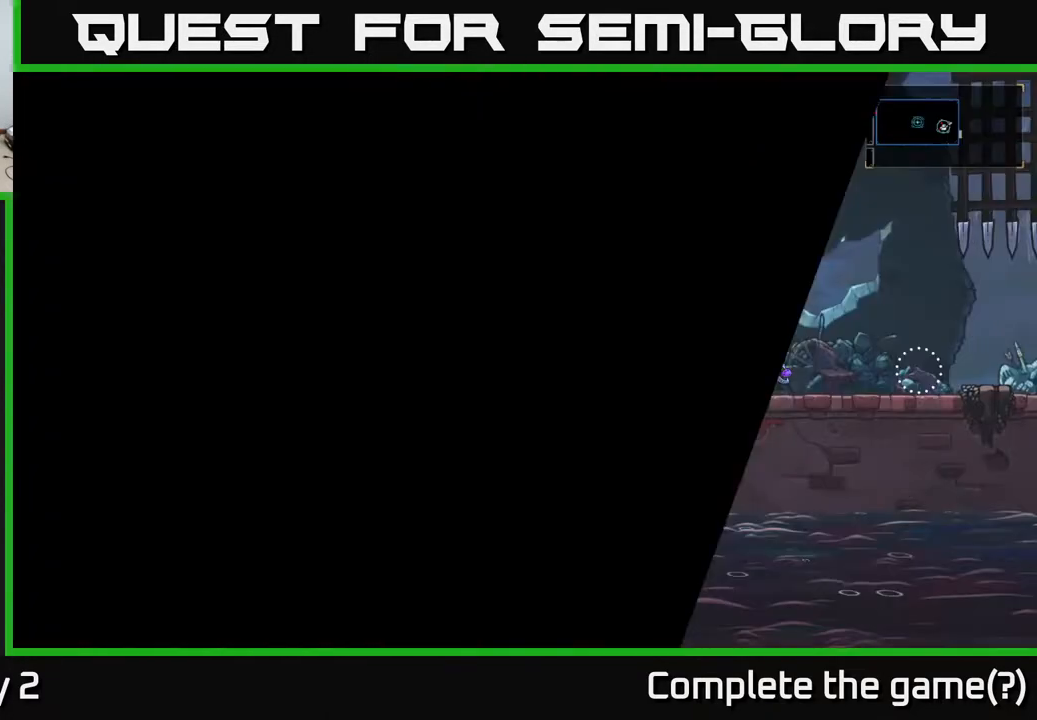
{"buttons": [], "left_stick": "right", "right_stick": "center", "events": [[67, "left_stick", "right"], [200, "R2", "down"], [383, "R2", "up"]]}
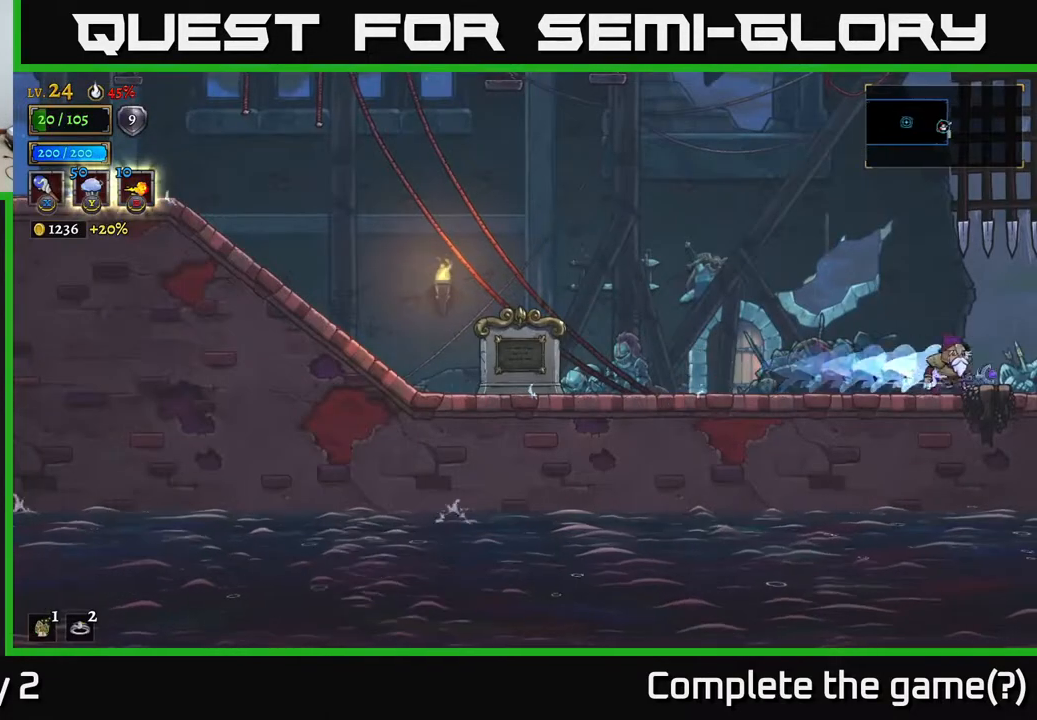
{"buttons": [], "left_stick": "center", "right_stick": "center", "events": [[233, "R2", "down"], [283, "R2", "up"], [500, "left_stick", "center"]]}
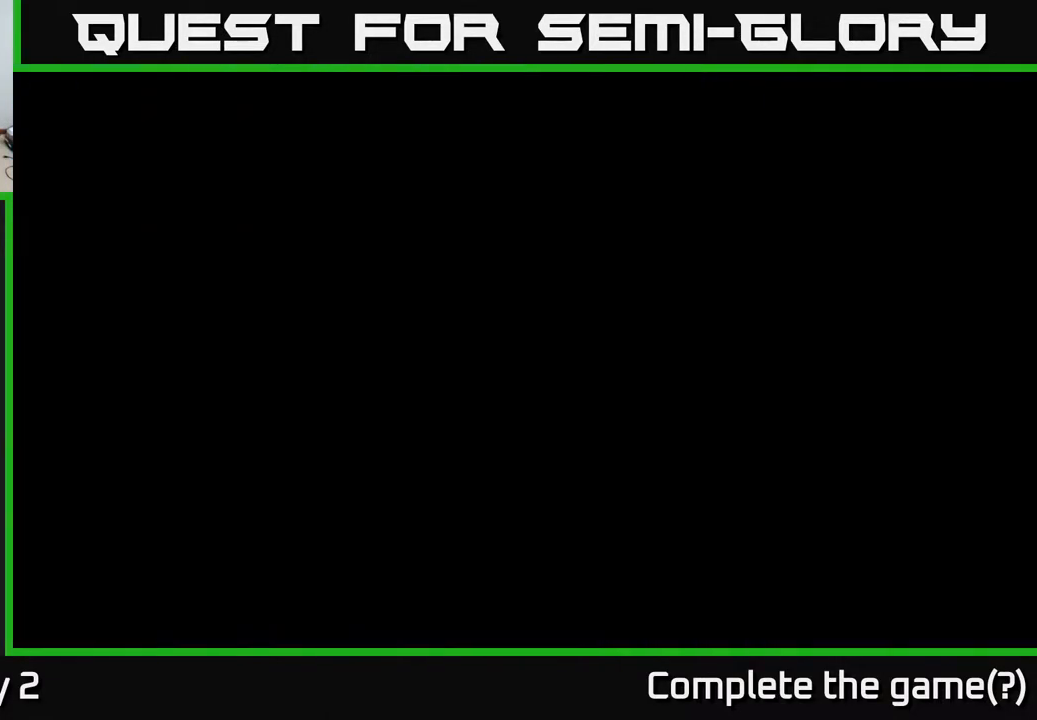
{"buttons": [], "left_stick": "right", "right_stick": "center", "events": [[267, "left_stick", "right"]]}
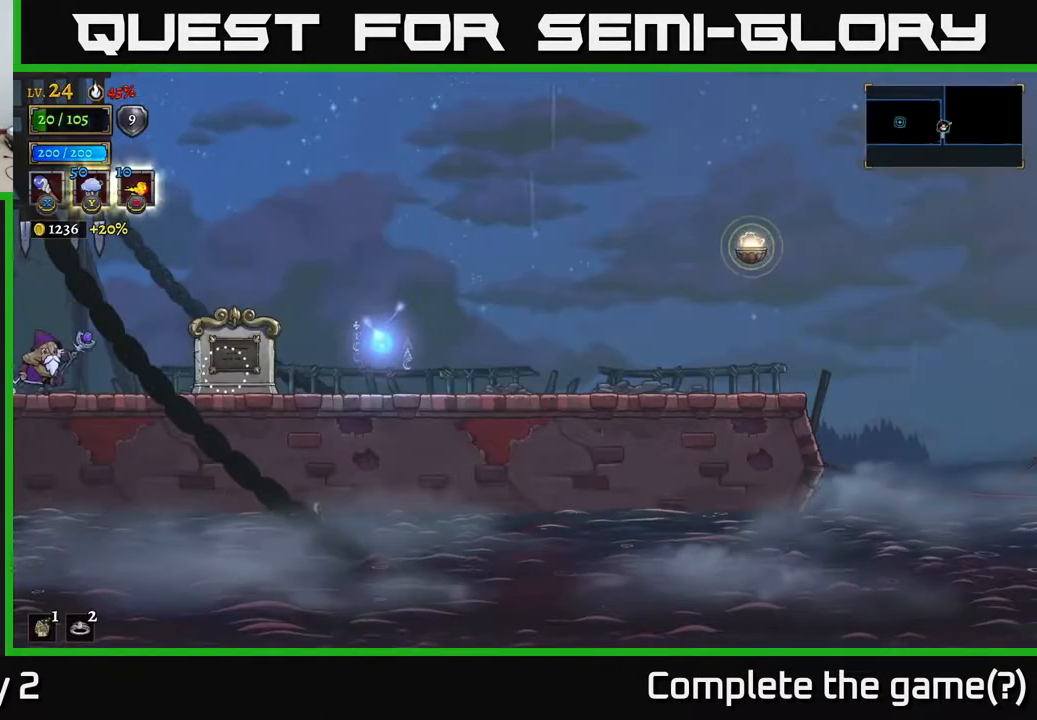
{"buttons": [], "left_stick": "right", "right_stick": "center", "events": [[233, "X", "down"], [417, "X", "up"]]}
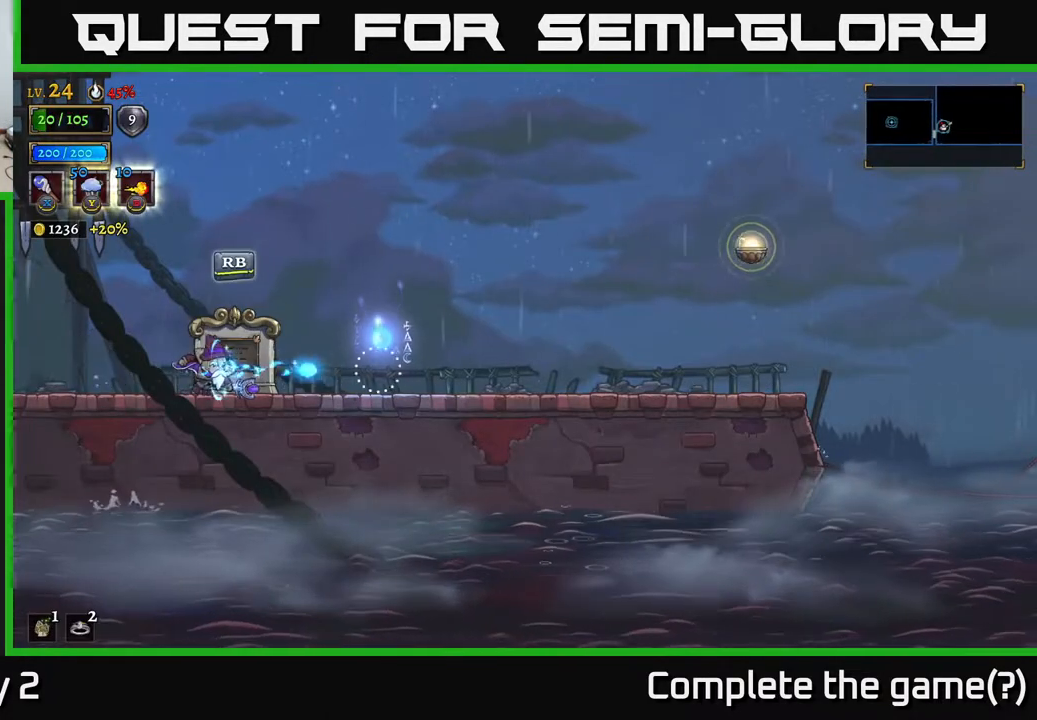
{"buttons": [], "left_stick": "right", "right_stick": "center", "events": []}
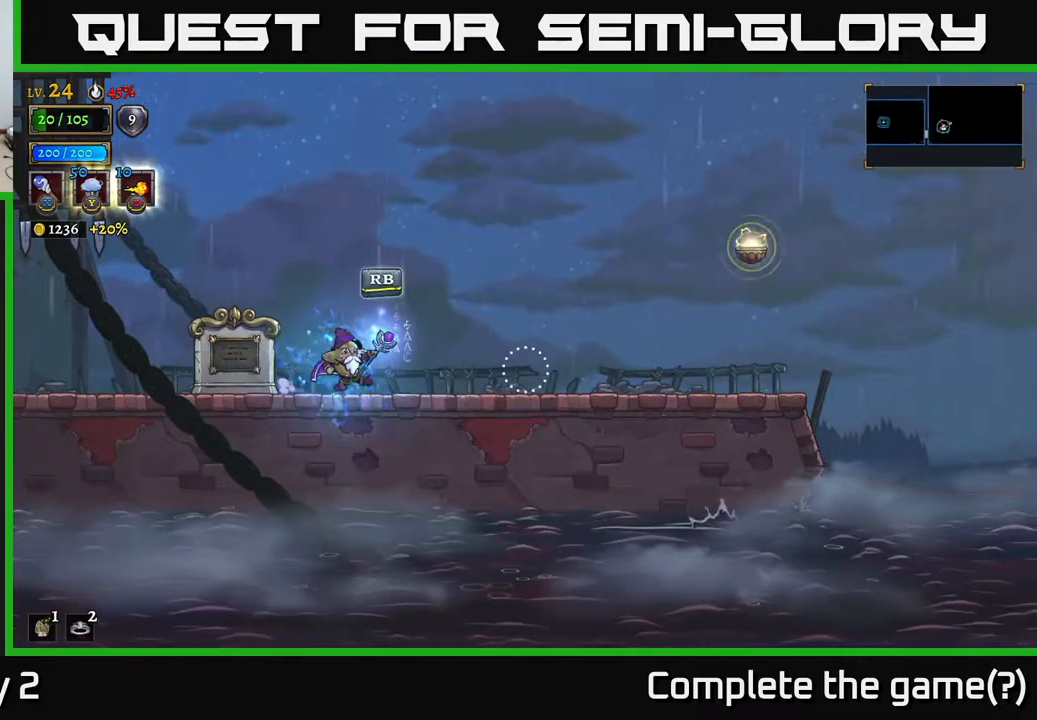
{"buttons": [], "left_stick": "center", "right_stick": "center", "events": [[67, "R1", "down"], [100, "left_stick", "center"], [200, "R1", "up"]]}
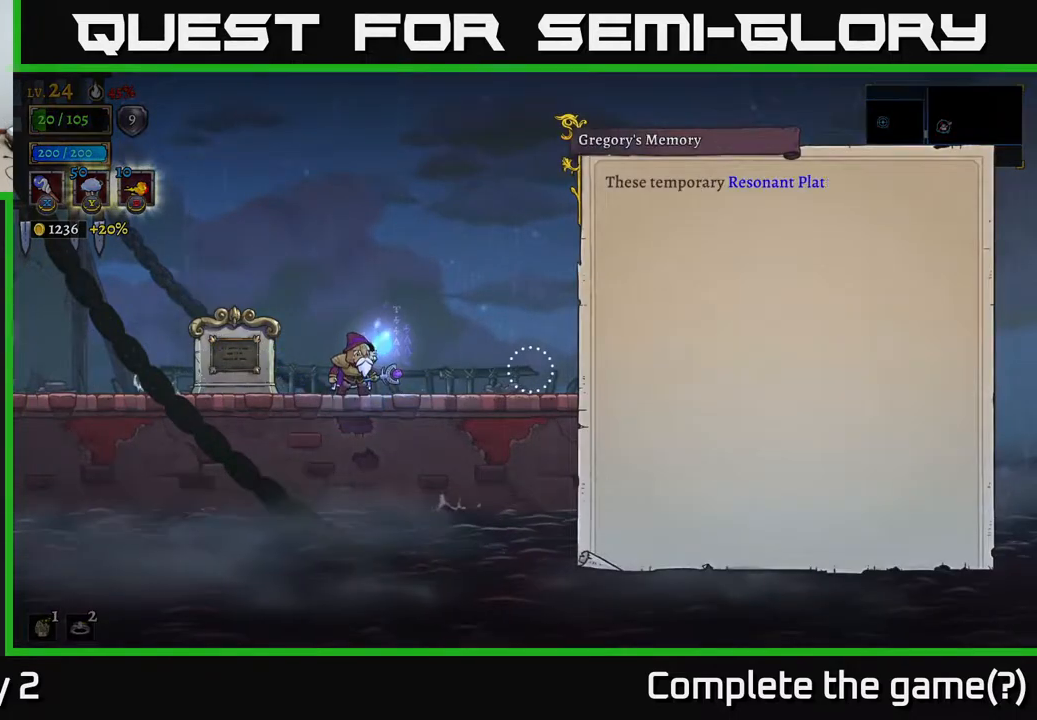
{"buttons": [], "left_stick": "center", "right_stick": "center", "events": []}
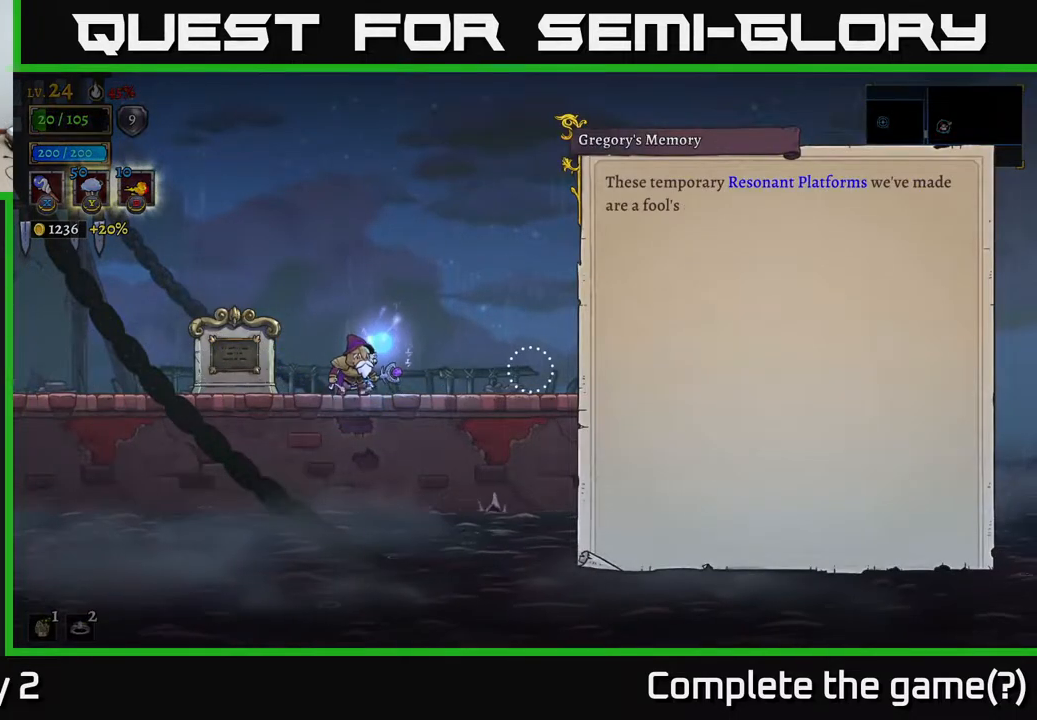
{"buttons": [], "left_stick": "center", "right_stick": "center", "events": [[217, "A", "down"], [383, "A", "up"]]}
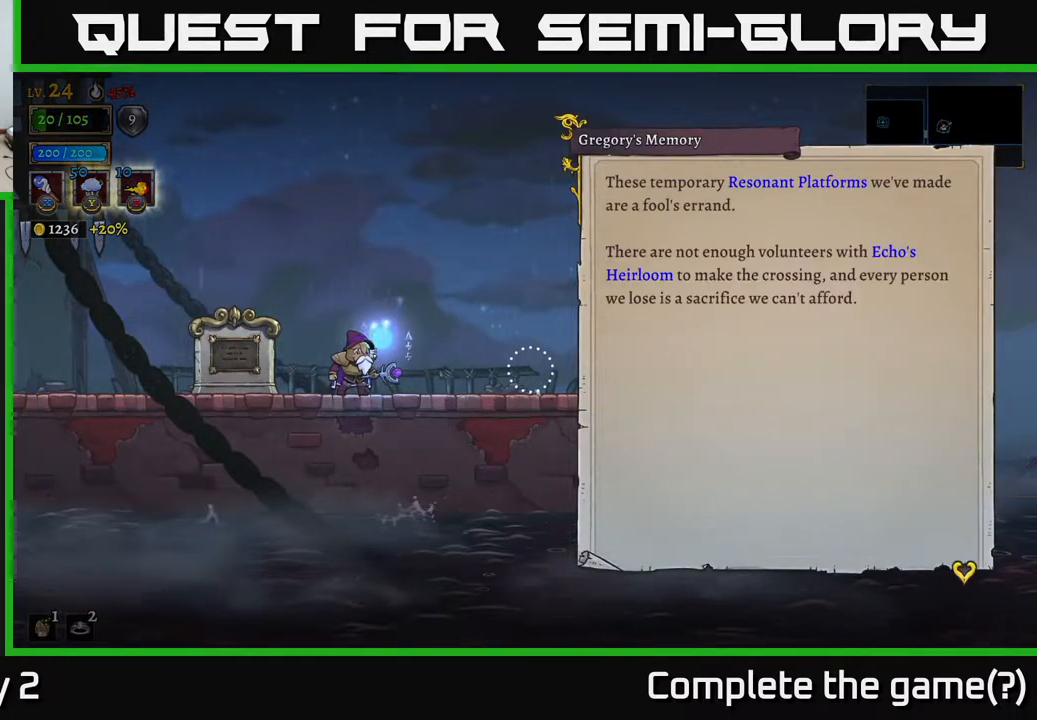
{"buttons": ["A"], "left_stick": "center", "right_stick": "center", "events": [[350, "A", "down"], [383, "A", "up"], [467, "A", "down"]]}
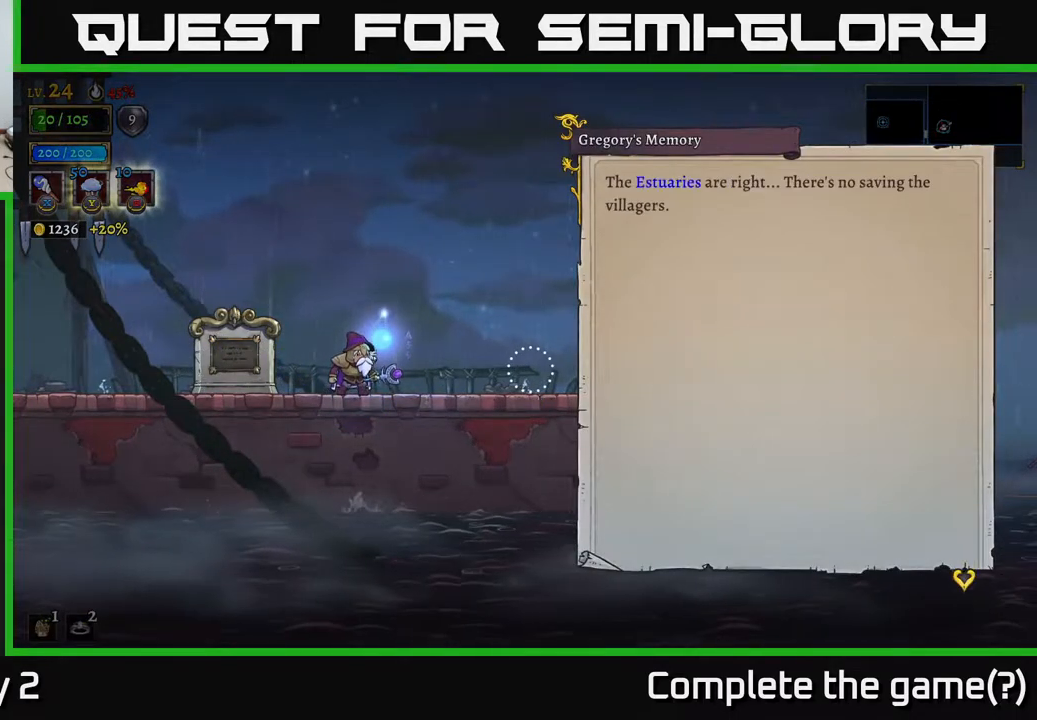
{"buttons": [], "left_stick": "center", "right_stick": "center", "events": [[50, "A", "up"], [117, "A", "down"], [200, "A", "up"], [283, "A", "down"], [317, "A", "up"], [400, "A", "down"], [450, "A", "up"]]}
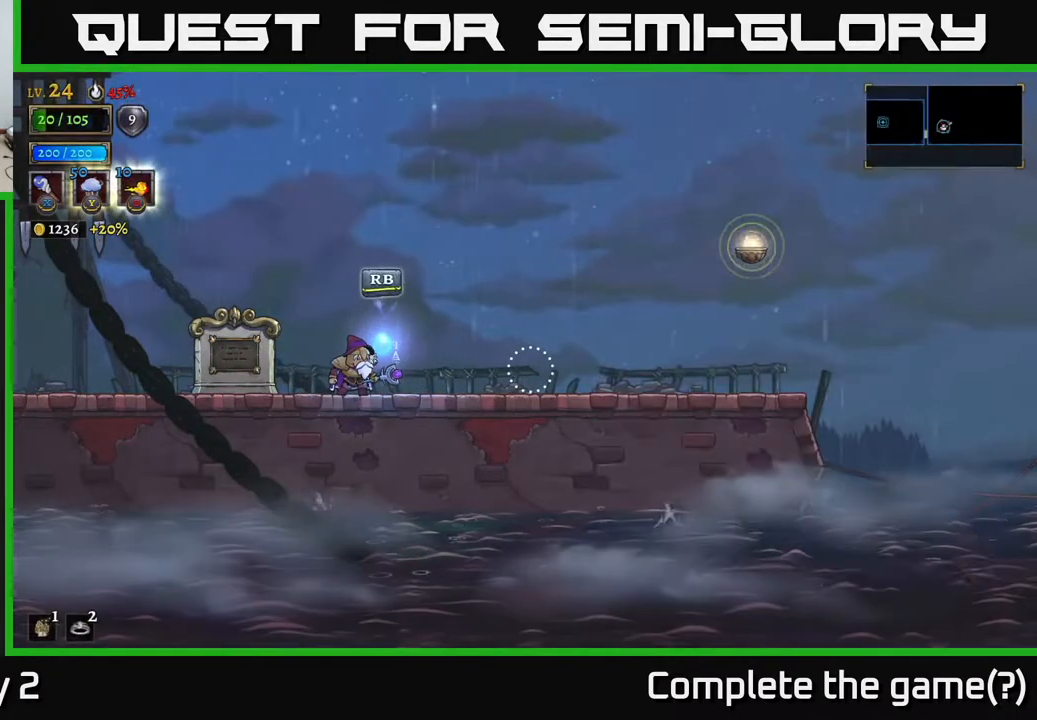
{"buttons": [], "left_stick": "right", "right_stick": "center", "events": [[167, "left_stick", "right"]]}
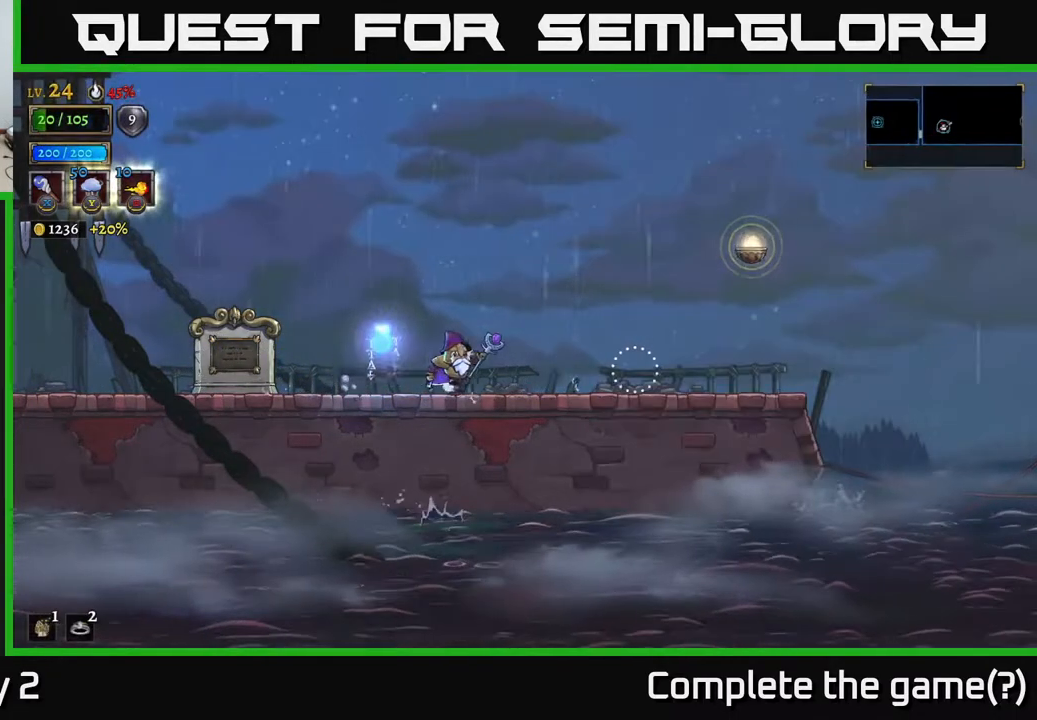
{"buttons": [], "left_stick": "right", "right_stick": "center", "events": []}
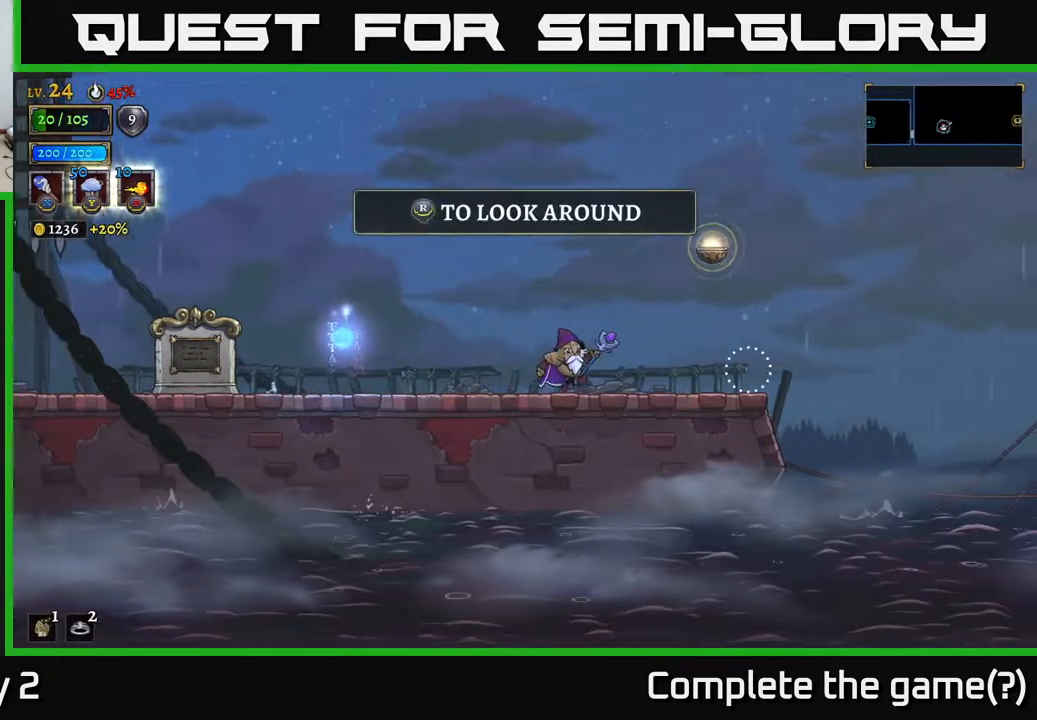
{"buttons": ["A", "L1"], "left_stick": "right", "right_stick": "center", "events": [[167, "A", "down"], [383, "L1", "down"]]}
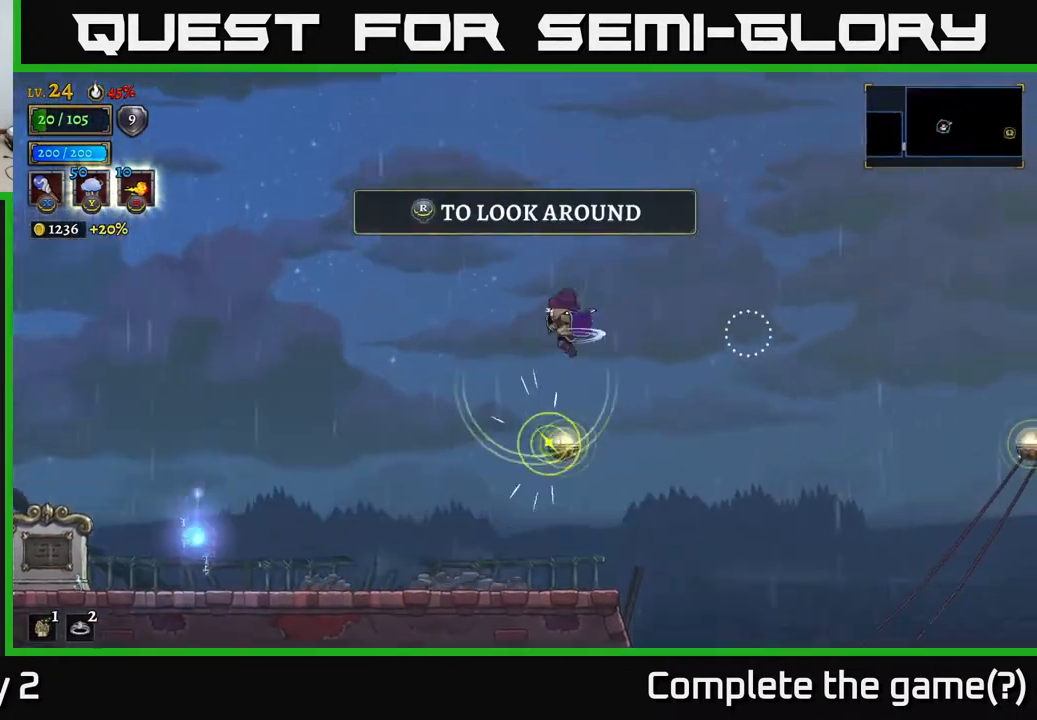
{"buttons": [], "left_stick": "right", "right_stick": "center", "events": [[367, "A", "up"], [450, "L1", "up"]]}
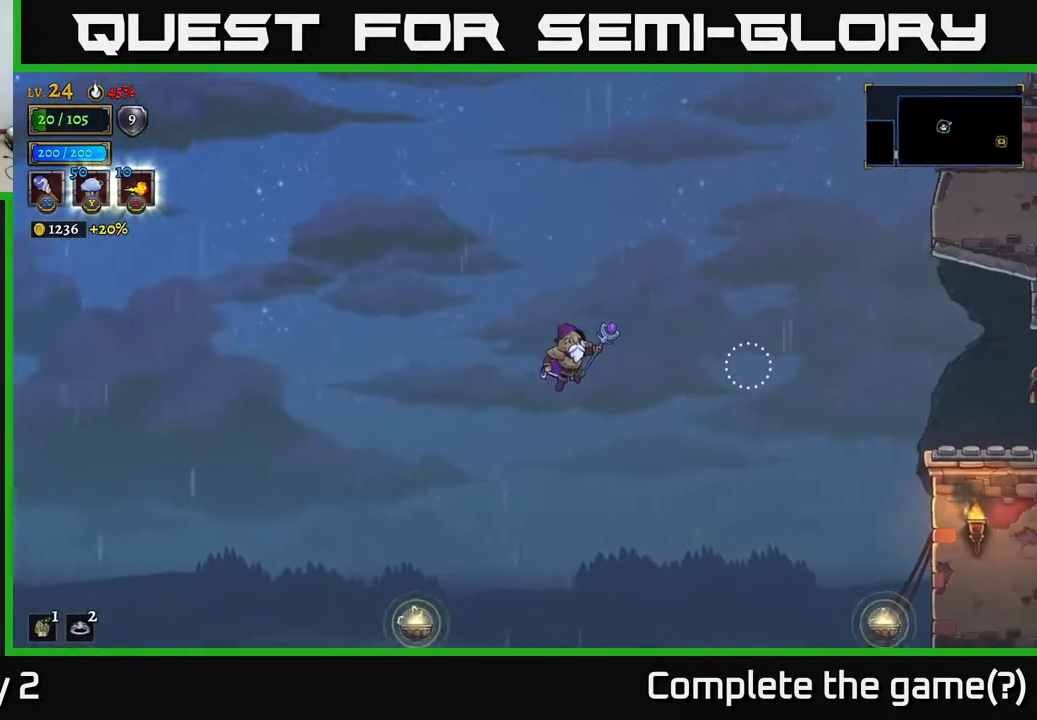
{"buttons": [], "left_stick": "right", "right_stick": "center", "events": [[133, "R2", "down"], [483, "R2", "up"]]}
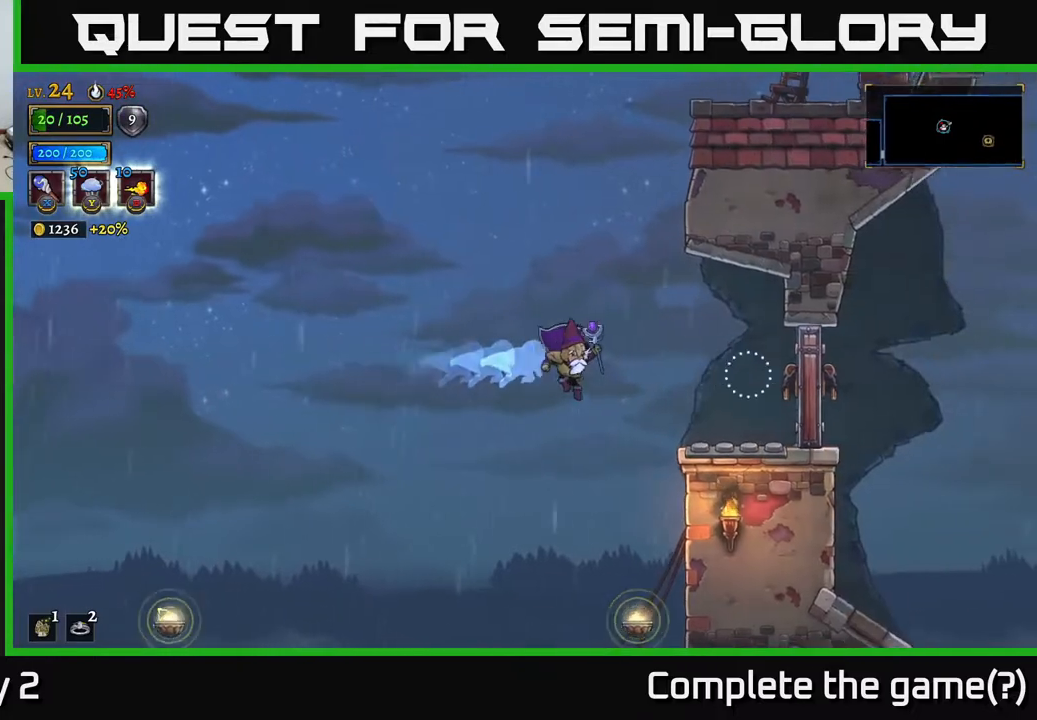
{"buttons": ["L1"], "left_stick": "center", "right_stick": "center", "events": [[83, "left_stick", "center"], [200, "left_stick", "right"], [417, "left_stick", "center"], [483, "L1", "down"]]}